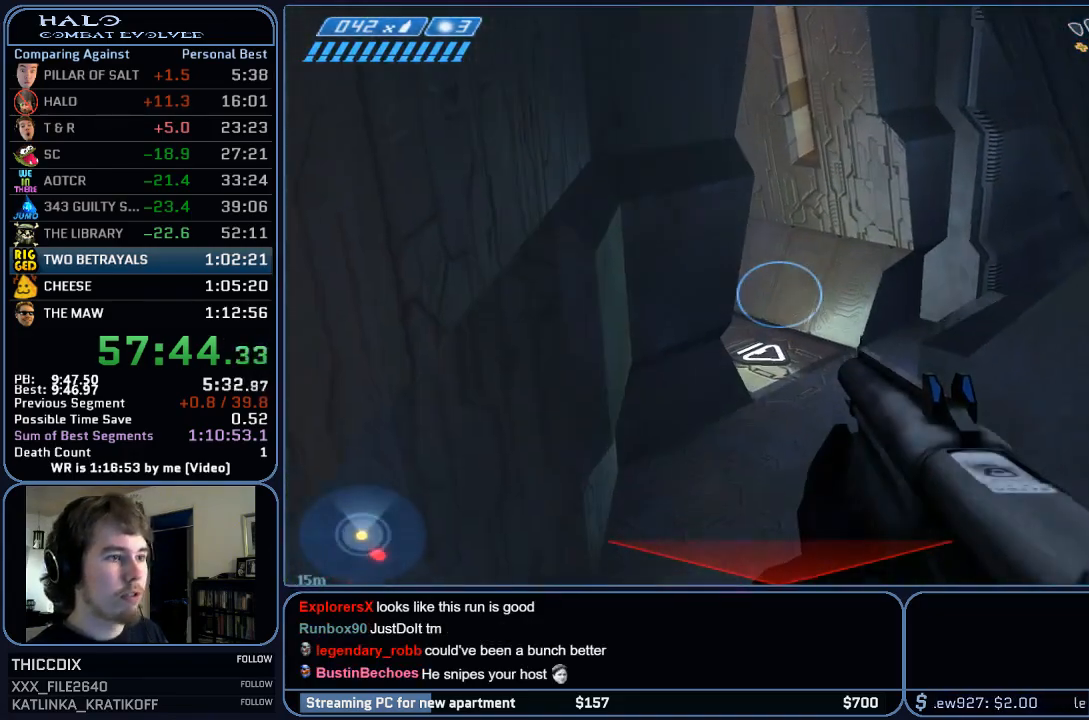
Gameplay with keyboard and mouse; each line is a JSON object with the keys and mouse buttons held at the frame after it. "events" lists presses ("down") and releases ("up") of "1", "2", "3", "4", "5", "a", "alt", "c", "ctrl", "d", "e", "f", "q", "r", "s", "shift", "space", "tab", "v", "w", "x", "z", "mouse_left", "mouse_middle", "mouse_right", "mouse_wheel_up" and "mouse_wheel_down" between this image and that frame as [ms after this image, input, new state], when the widget could be followed in between. "mouse_left", "mouse_middle", "mouse_right", "mouse_wheel_up", "mouse_wheel_down" = the "left", "middle", "right", "wheel_up", "wheel_down" buttons of the "mouse" list. No other keys are recorded. Mouse movement is not recorded.
{"keys": ["q", "w"], "mouse": [], "events": [[483, "q", "down"]]}
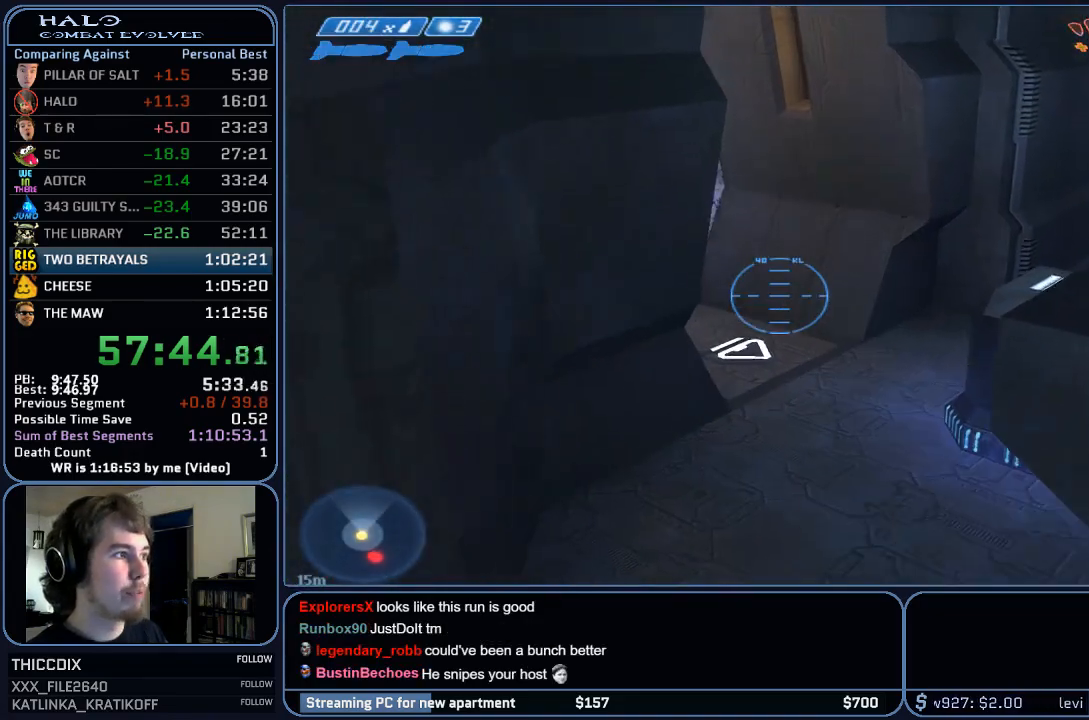
{"keys": ["w"], "mouse": [], "events": [[100, "q", "up"]]}
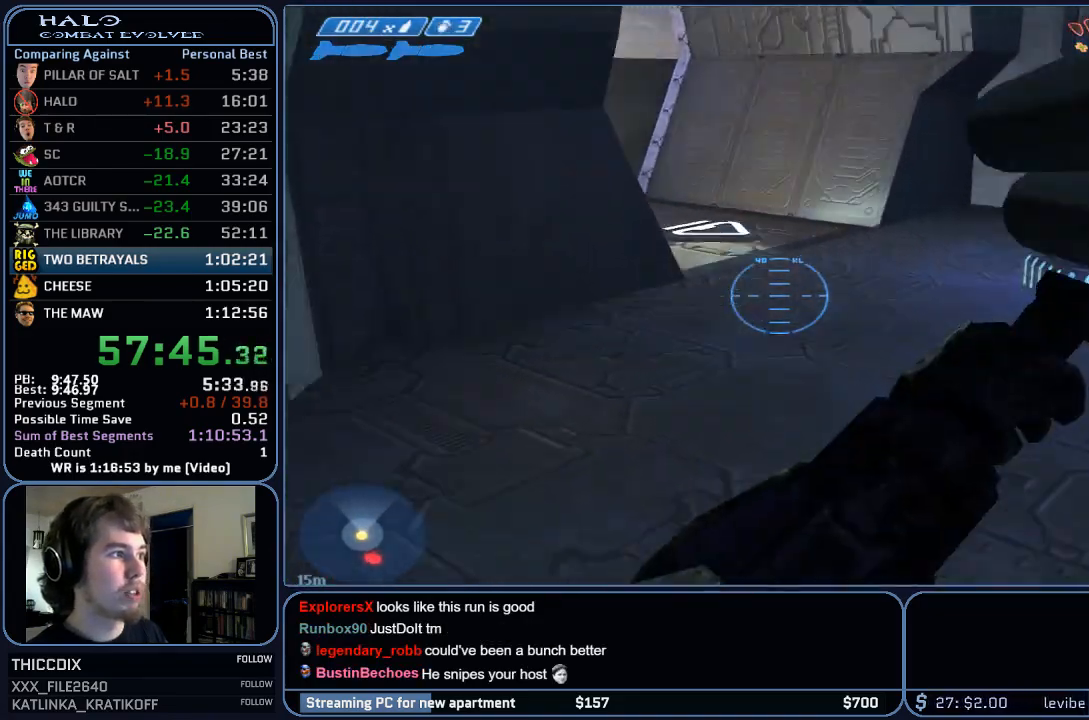
{"keys": ["w"], "mouse": [], "events": []}
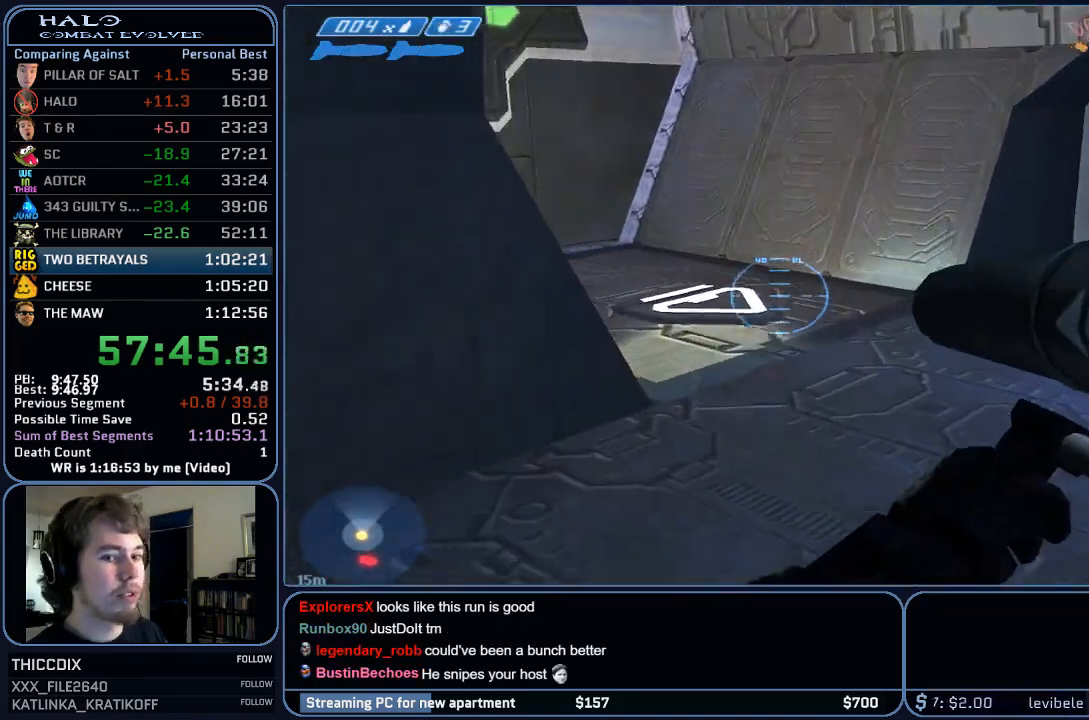
{"keys": ["w"], "mouse": [], "events": []}
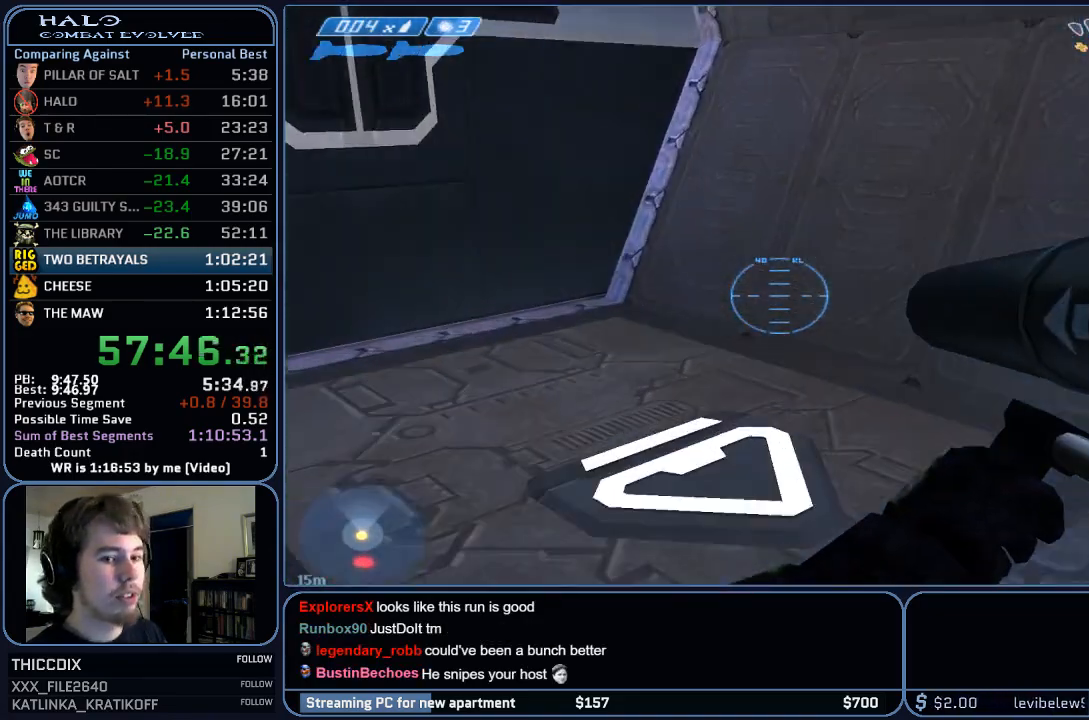
{"keys": ["w"], "mouse": [], "events": []}
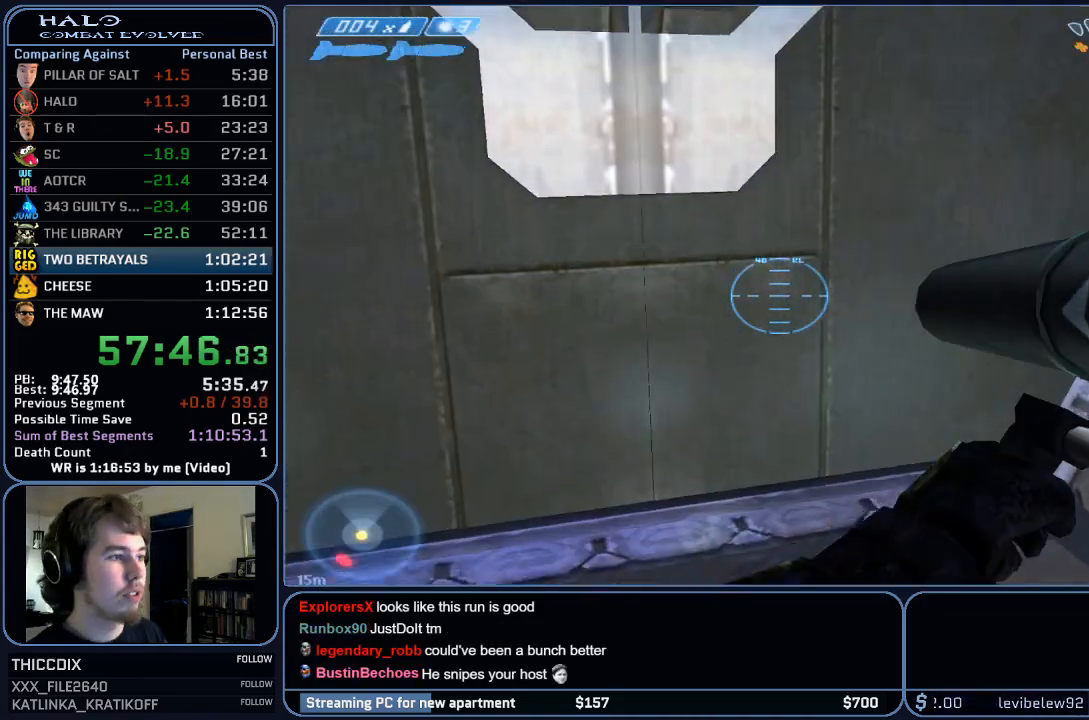
{"keys": ["w"], "mouse": [], "events": [[200, "q", "down"], [333, "q", "up"]]}
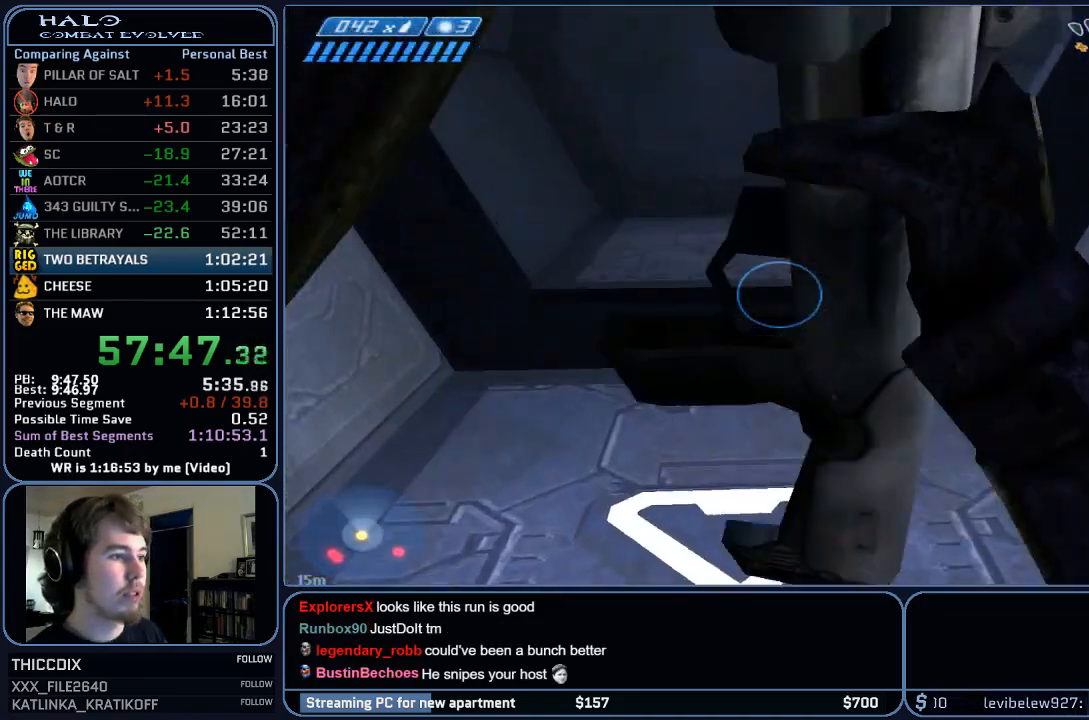
{"keys": ["w"], "mouse": [], "events": []}
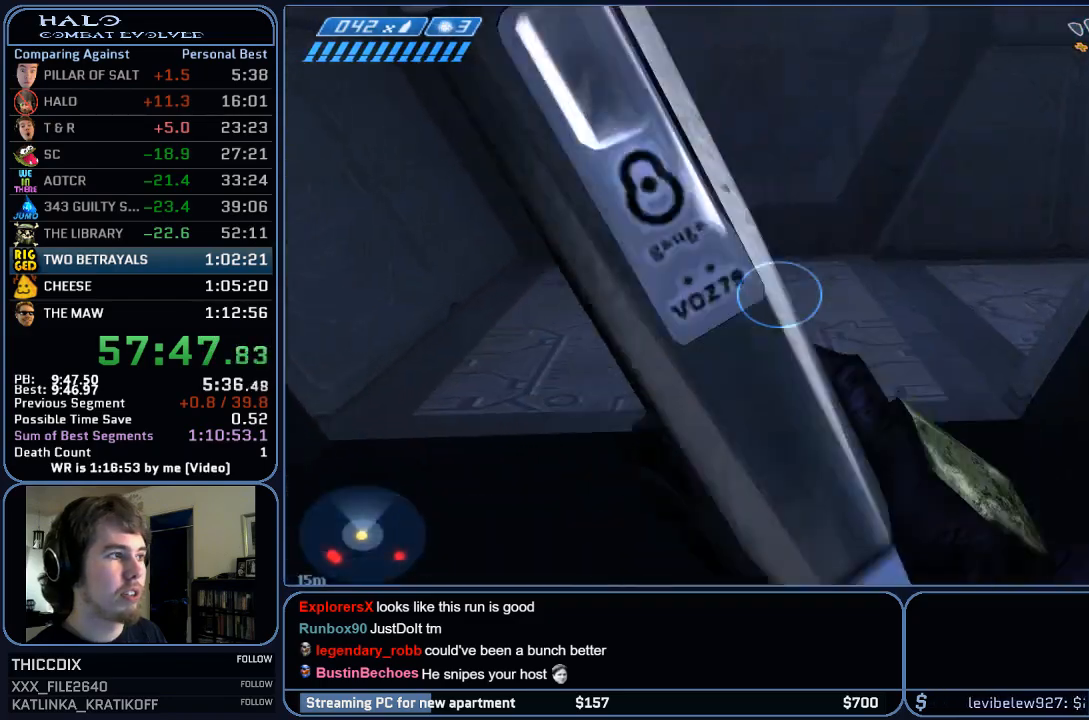
{"keys": ["w"], "mouse": [], "events": [[100, "q", "down"], [200, "q", "up"]]}
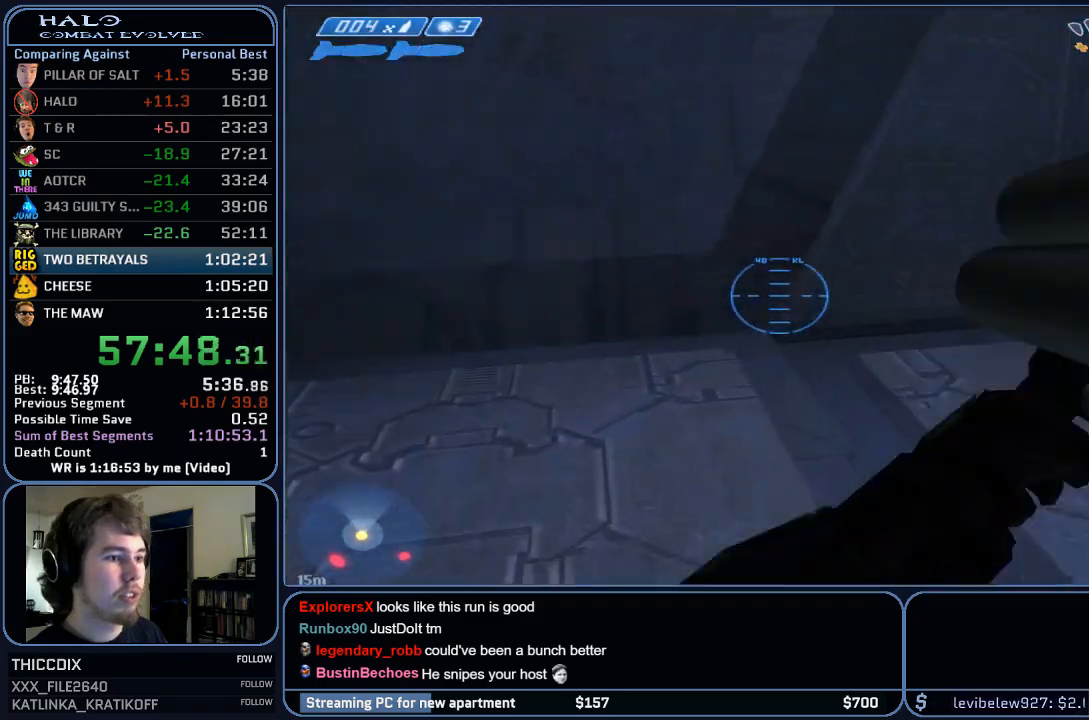
{"keys": ["w"], "mouse": [], "events": []}
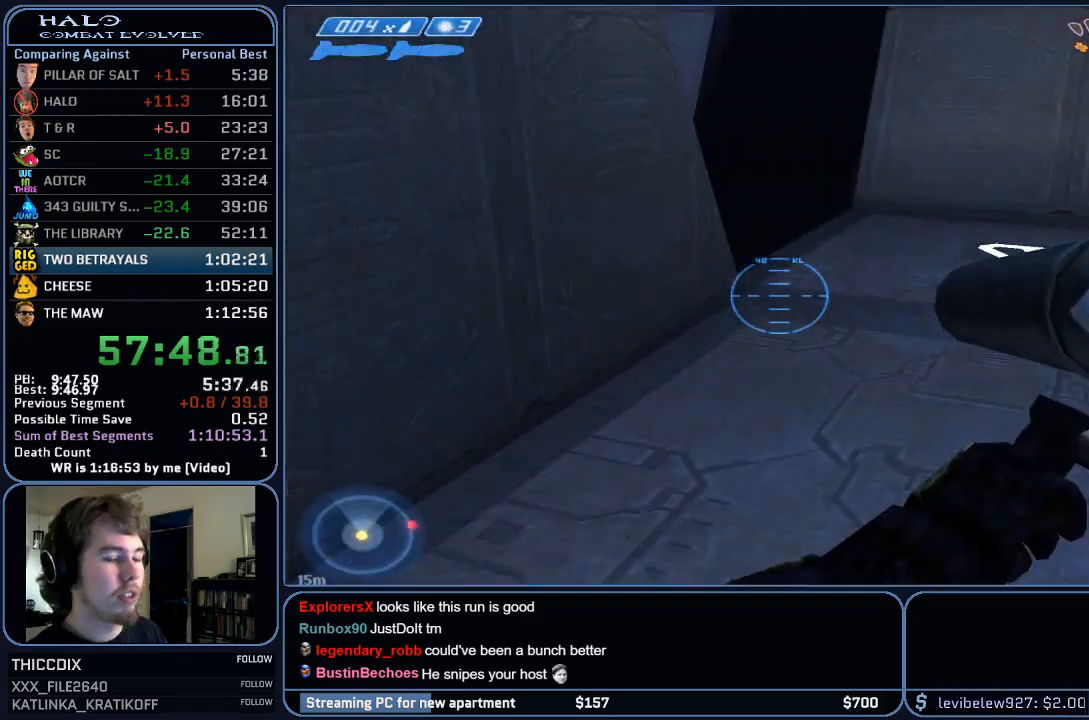
{"keys": ["w"], "mouse": [], "events": []}
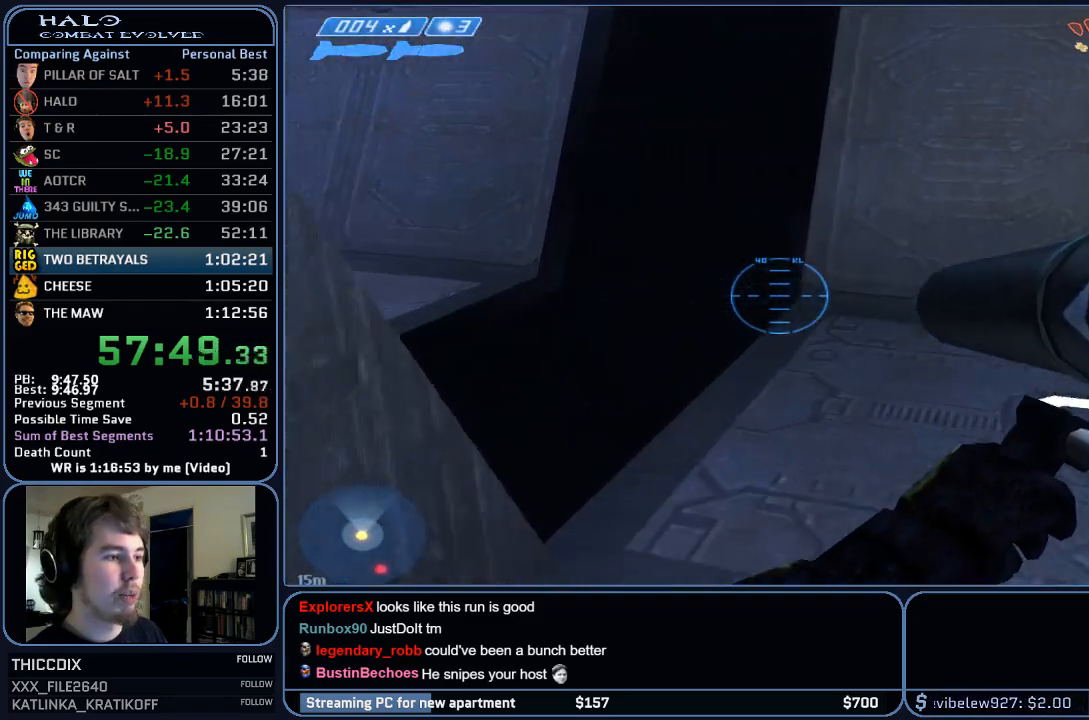
{"keys": ["w"], "mouse": [], "events": []}
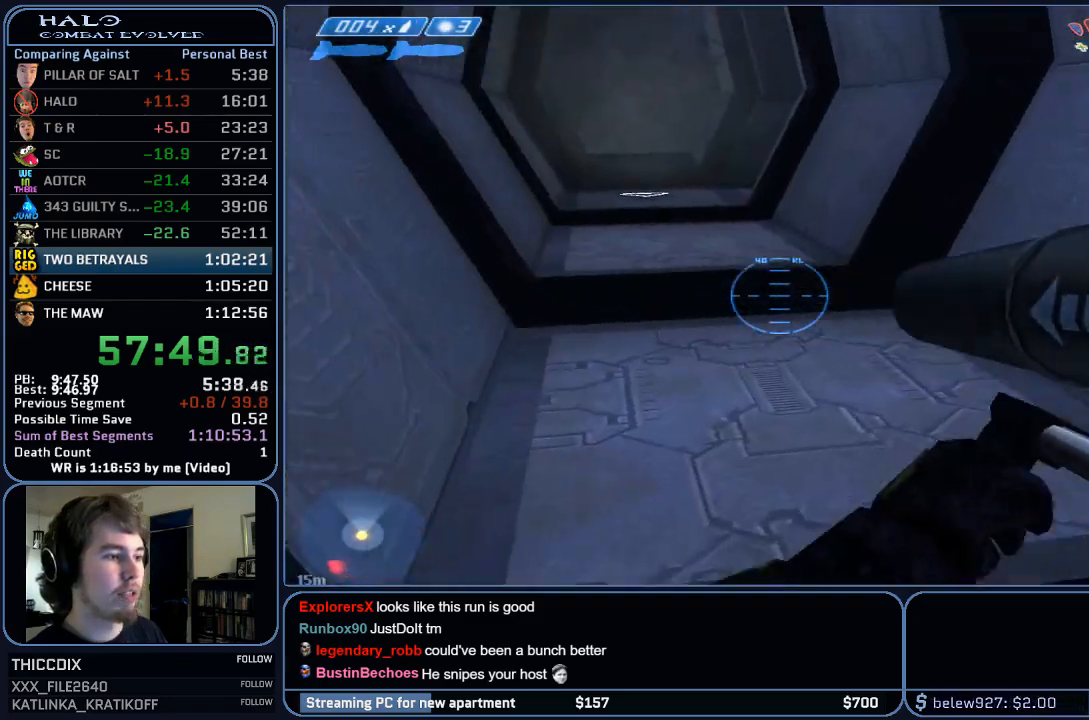
{"keys": ["w"], "mouse": [], "events": []}
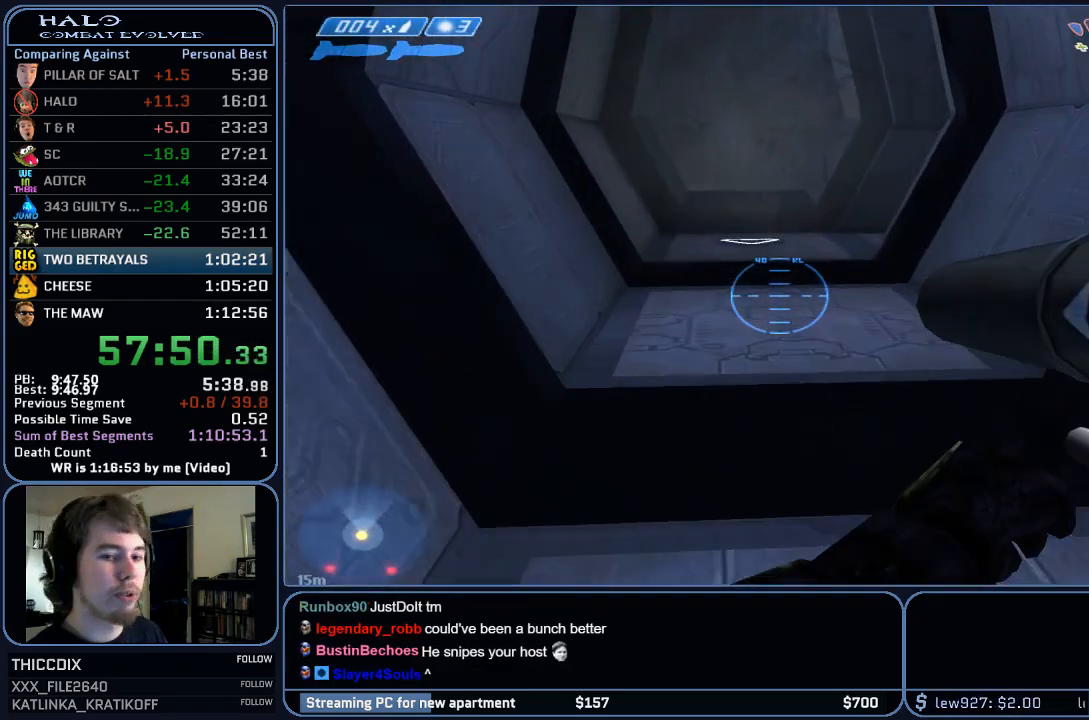
{"keys": ["w"], "mouse": [], "events": []}
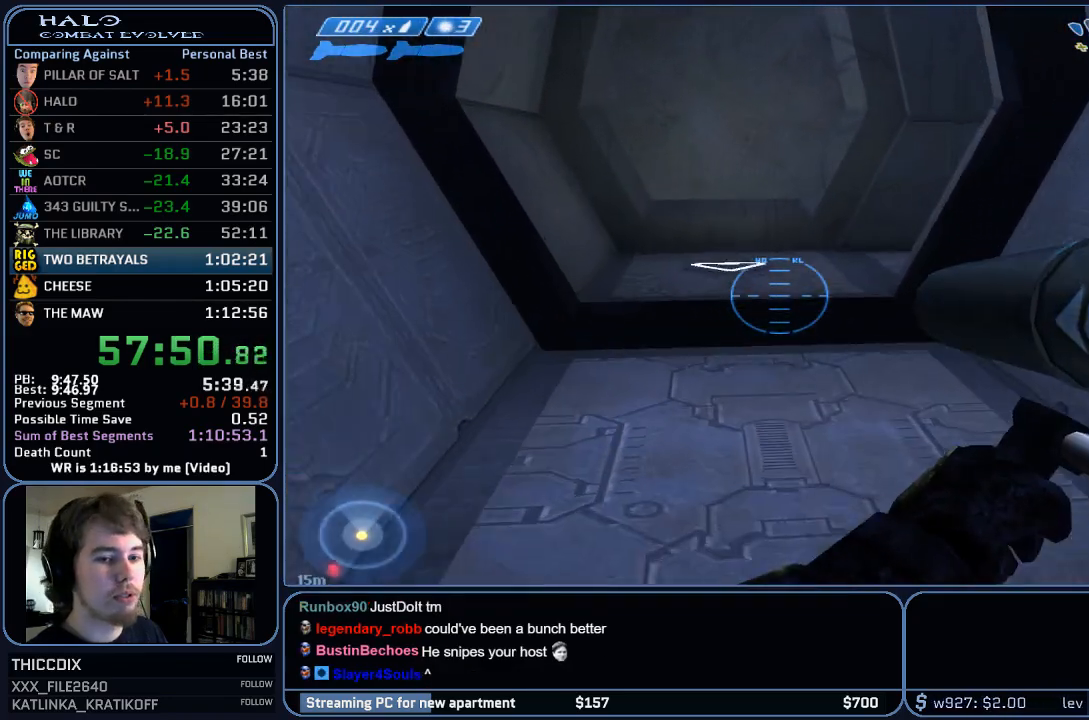
{"keys": ["w"], "mouse": [], "events": []}
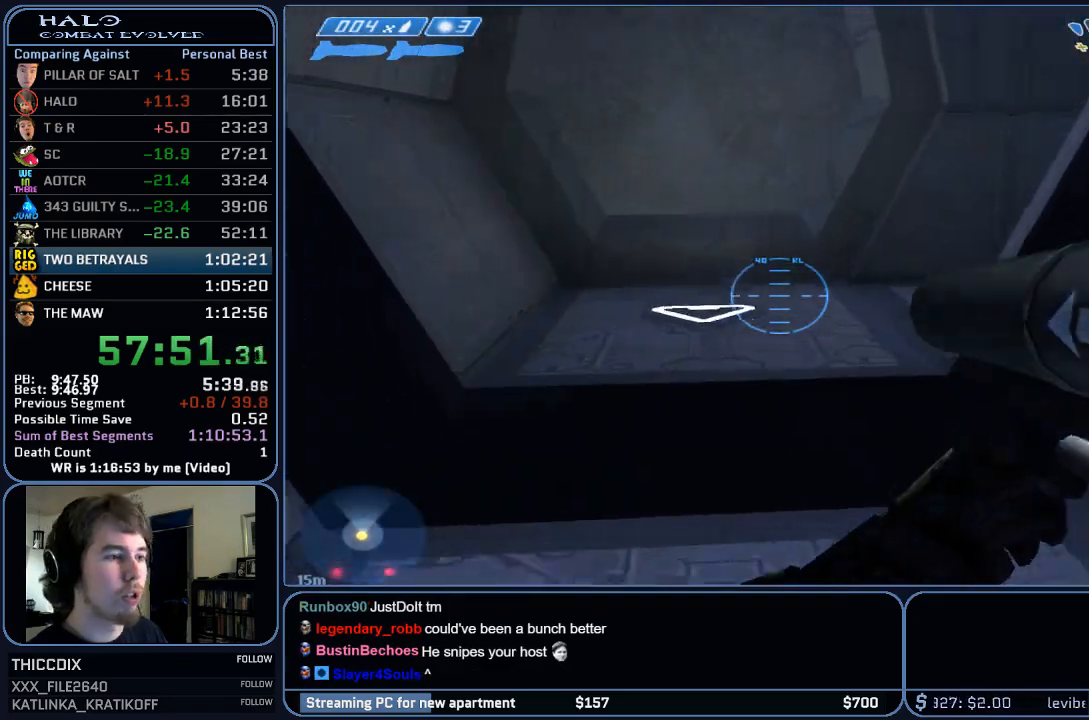
{"keys": ["w"], "mouse": [], "events": []}
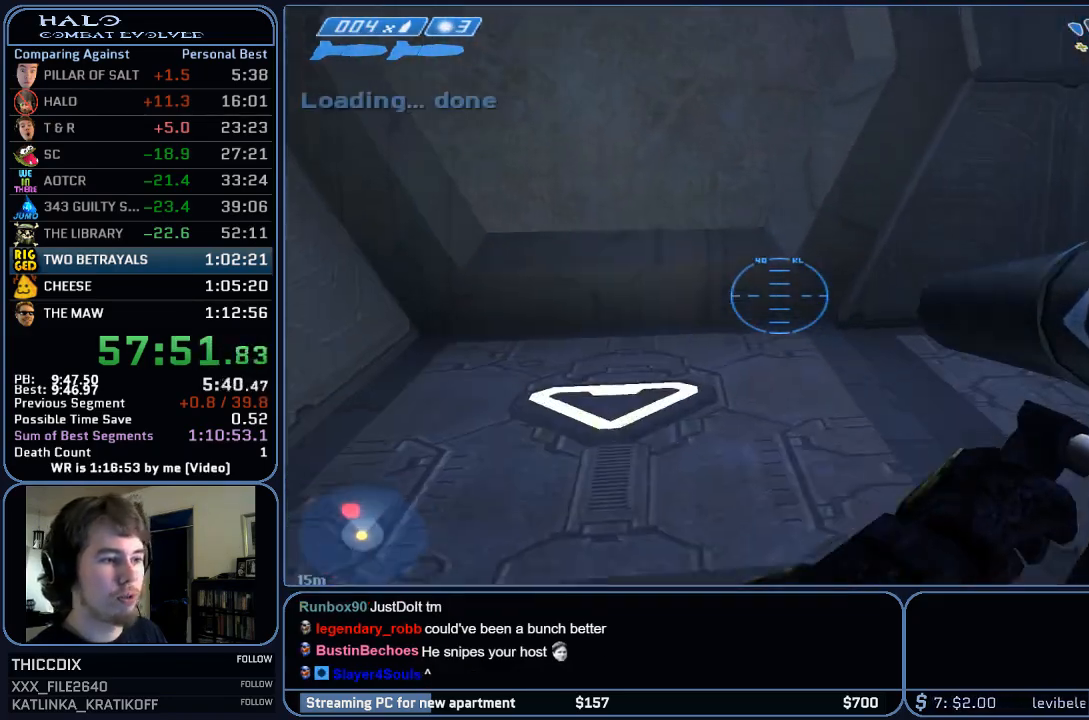
{"keys": ["w"], "mouse": [], "events": []}
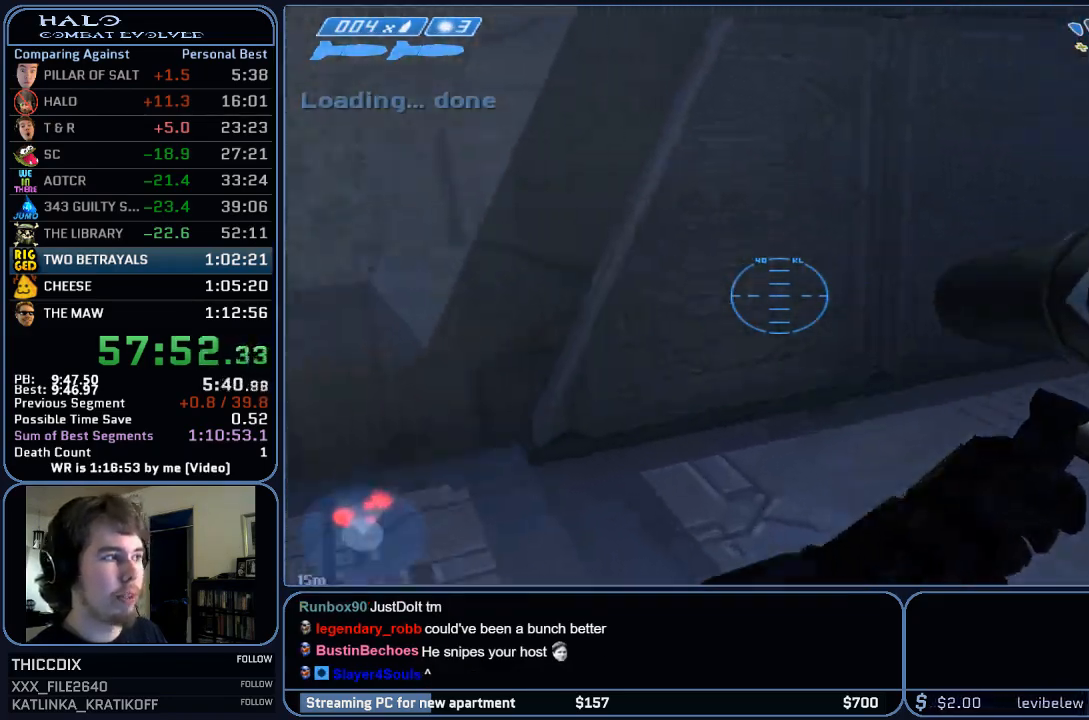
{"keys": ["w"], "mouse": [], "events": []}
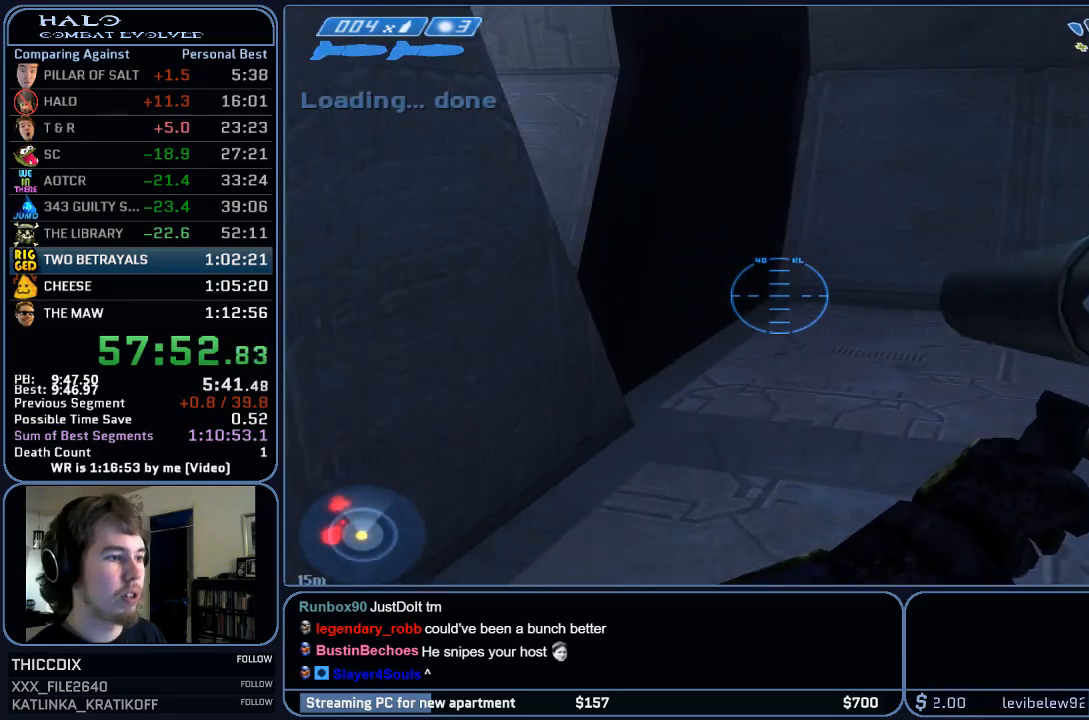
{"keys": ["w"], "mouse": [], "events": []}
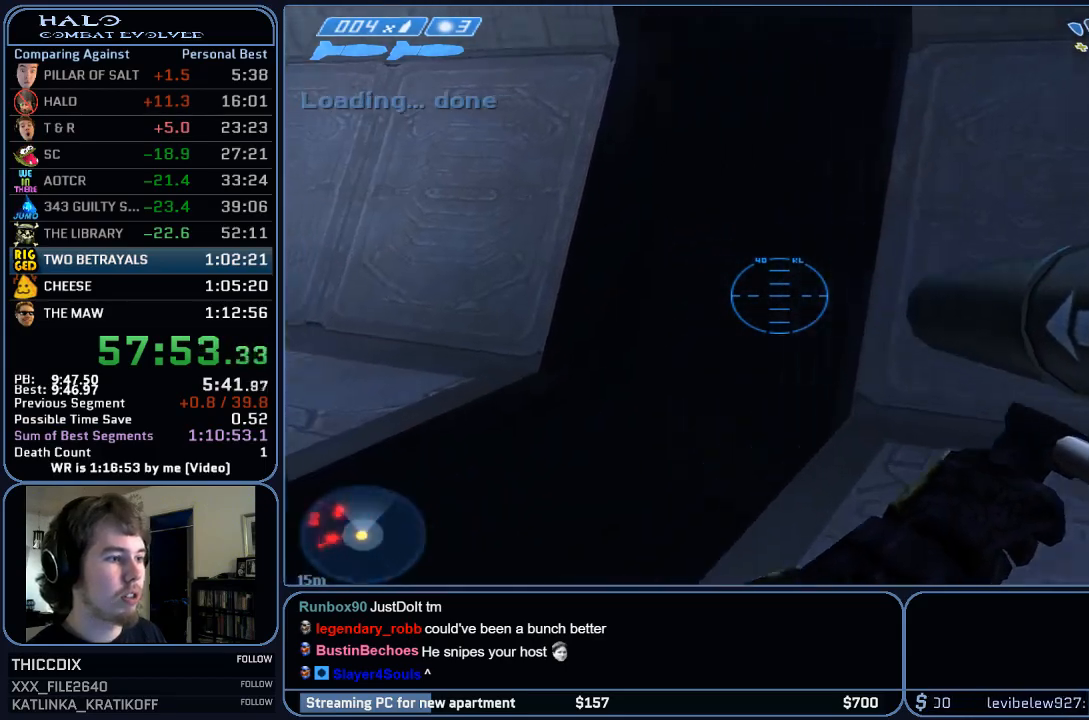
{"keys": ["w"], "mouse": [], "events": []}
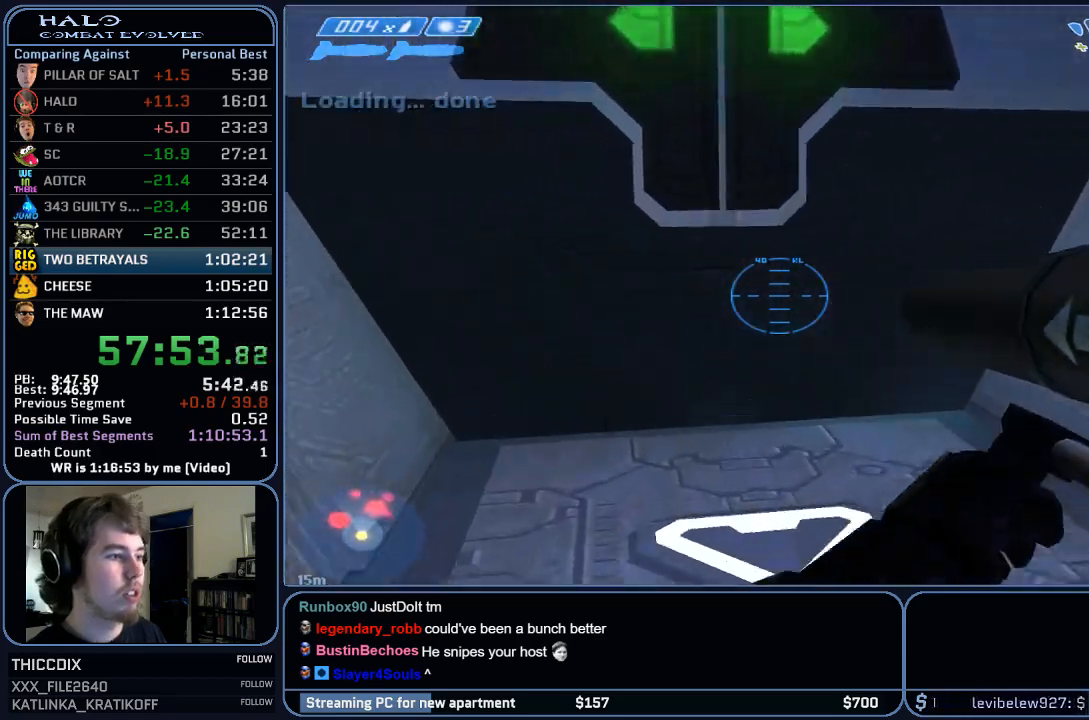
{"keys": ["w"], "mouse": [], "events": []}
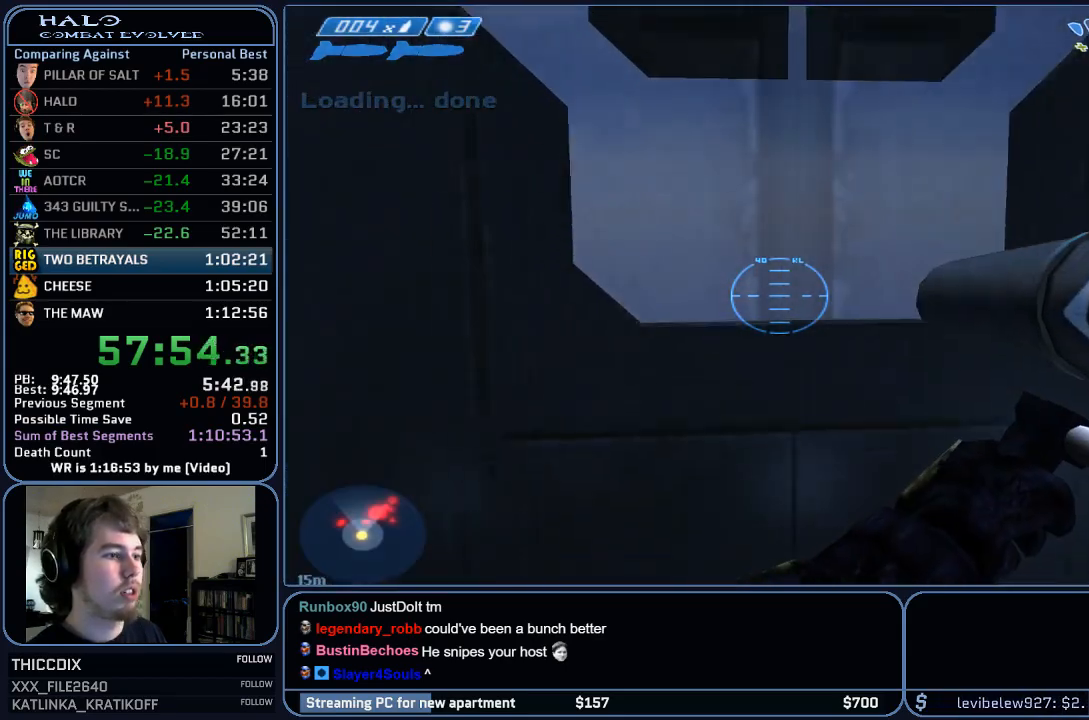
{"keys": ["w"], "mouse": [], "events": [[333, "z", "down"], [467, "z", "up"]]}
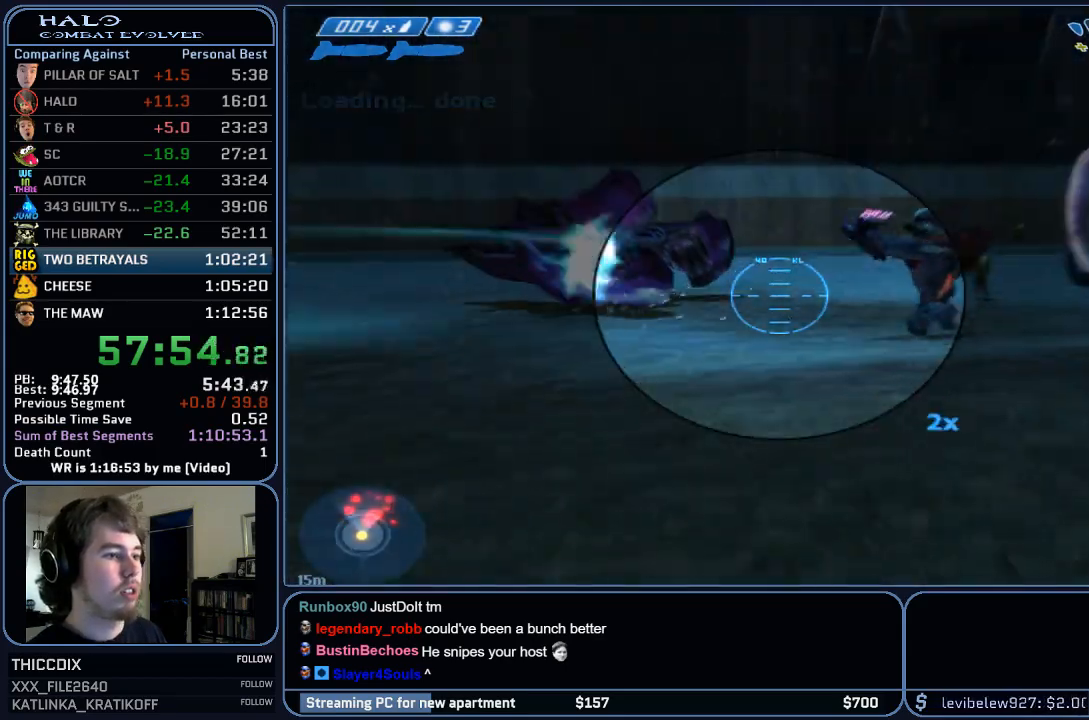
{"keys": ["w"], "mouse": [], "events": []}
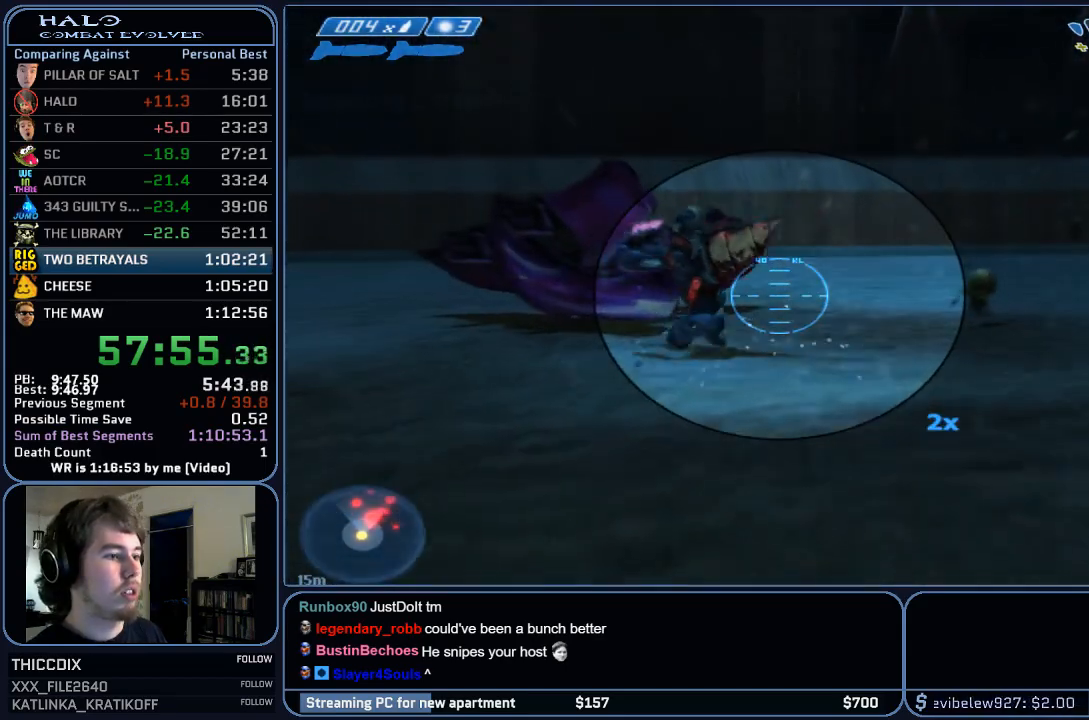
{"keys": ["w"], "mouse": [], "events": [[167, "q", "down"], [300, "q", "up"]]}
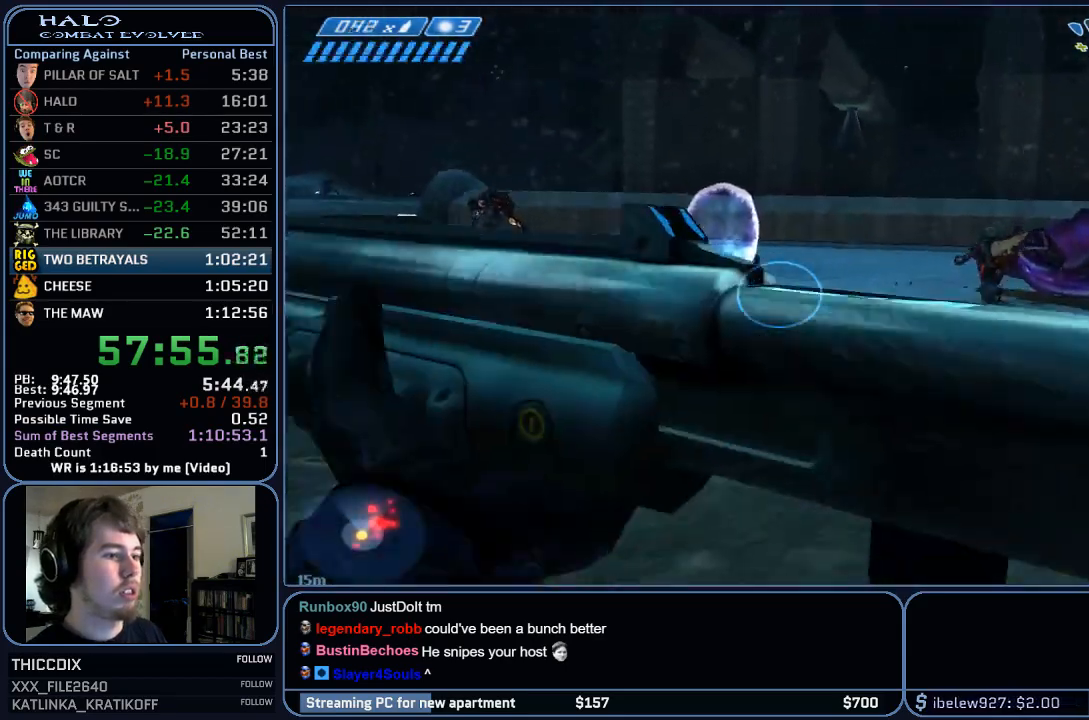
{"keys": ["w"], "mouse": [], "events": []}
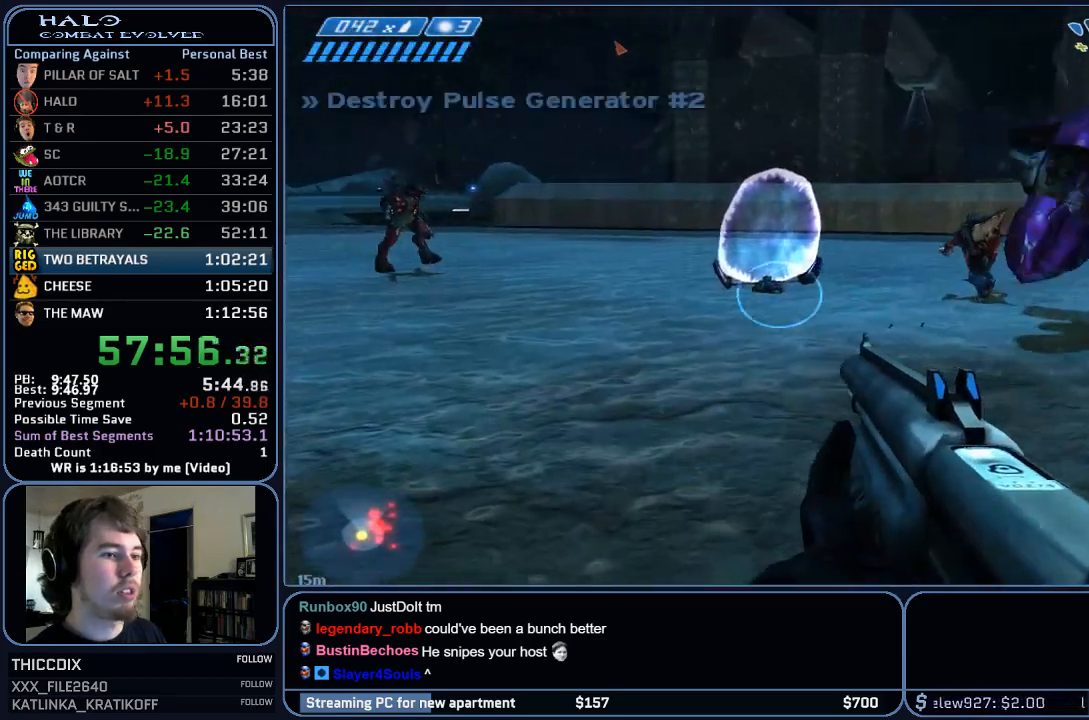
{"keys": ["w"], "mouse": [], "events": []}
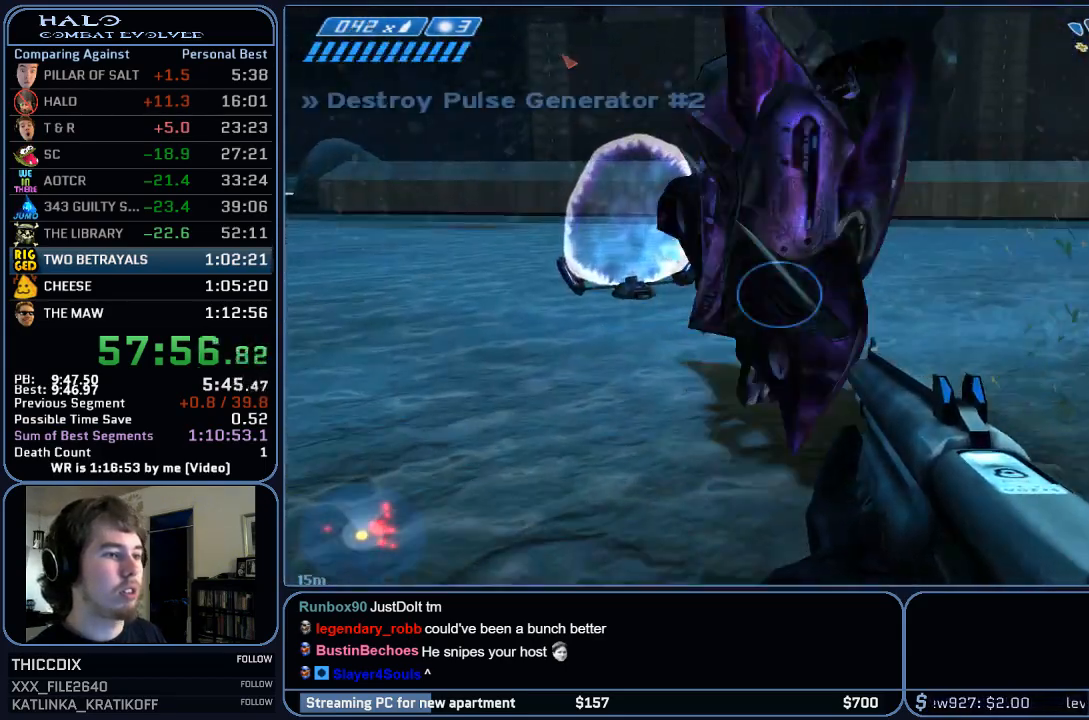
{"keys": ["a", "e", "w"], "mouse": [], "events": [[100, "a", "down"], [267, "e", "down"], [333, "e", "up"], [417, "e", "down"]]}
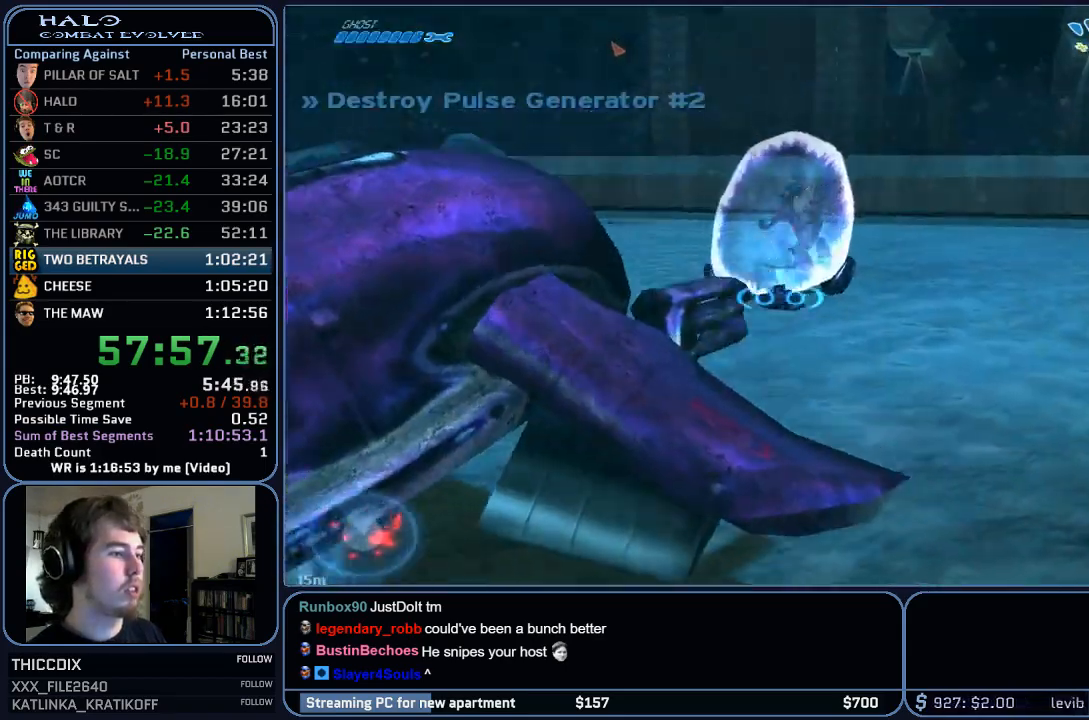
{"keys": ["a", "w"], "mouse": [], "events": [[50, "e", "up"]]}
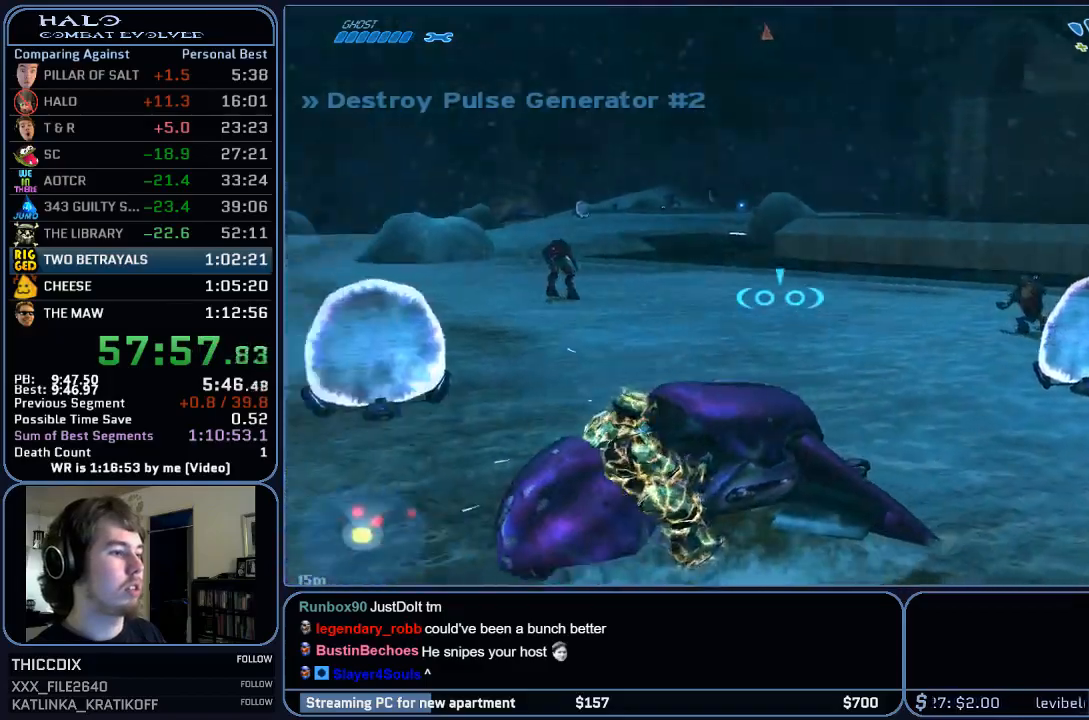
{"keys": ["w"], "mouse": [], "events": [[350, "a", "up"]]}
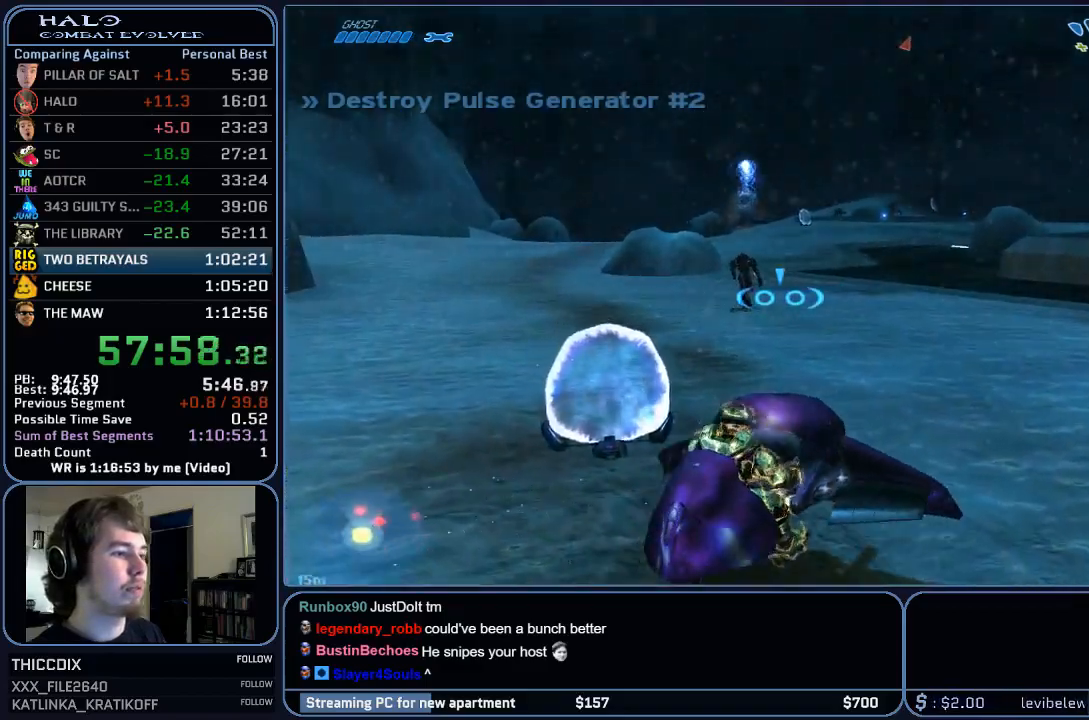
{"keys": ["w"], "mouse": [], "events": []}
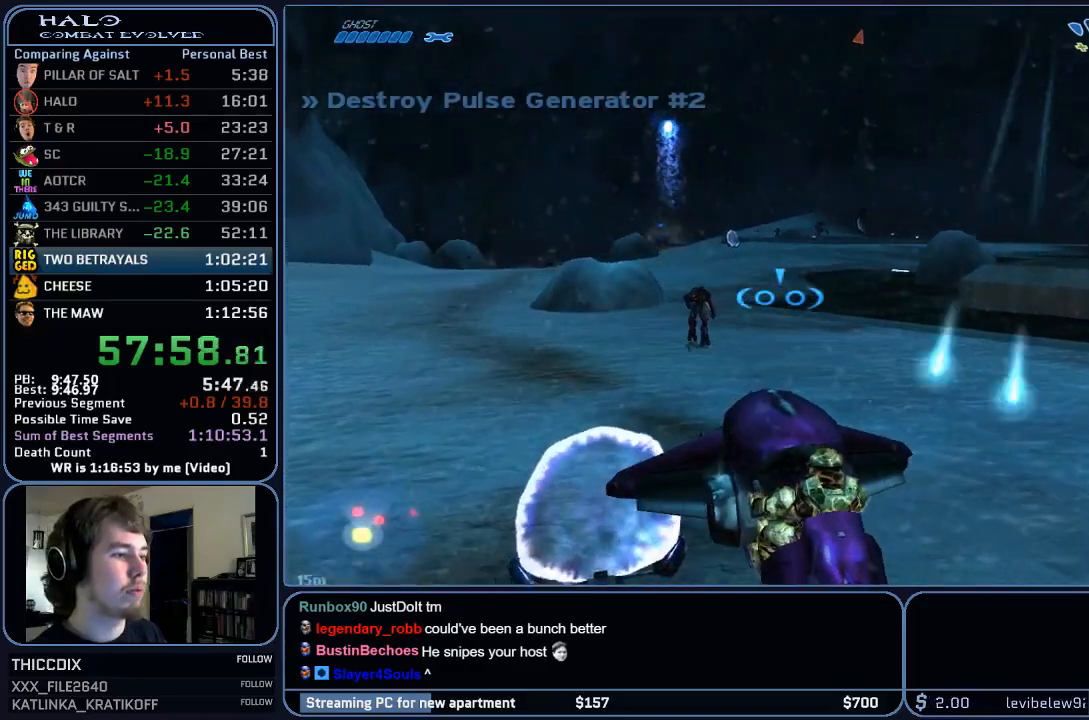
{"keys": ["w"], "mouse": [], "events": []}
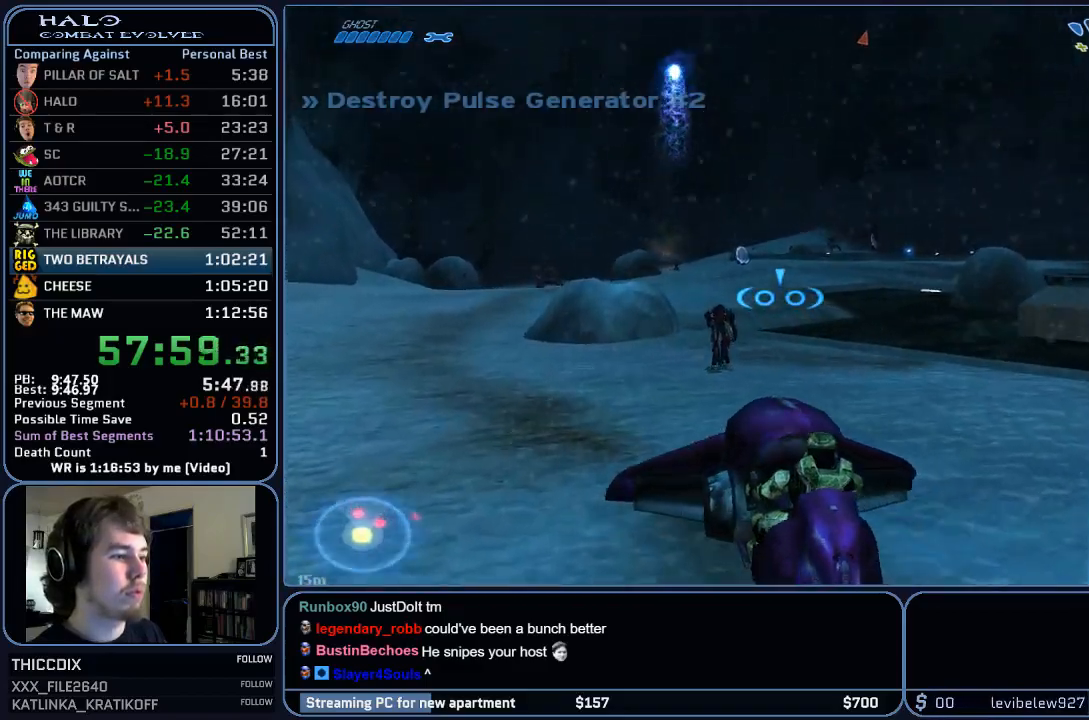
{"keys": ["w"], "mouse": [], "events": []}